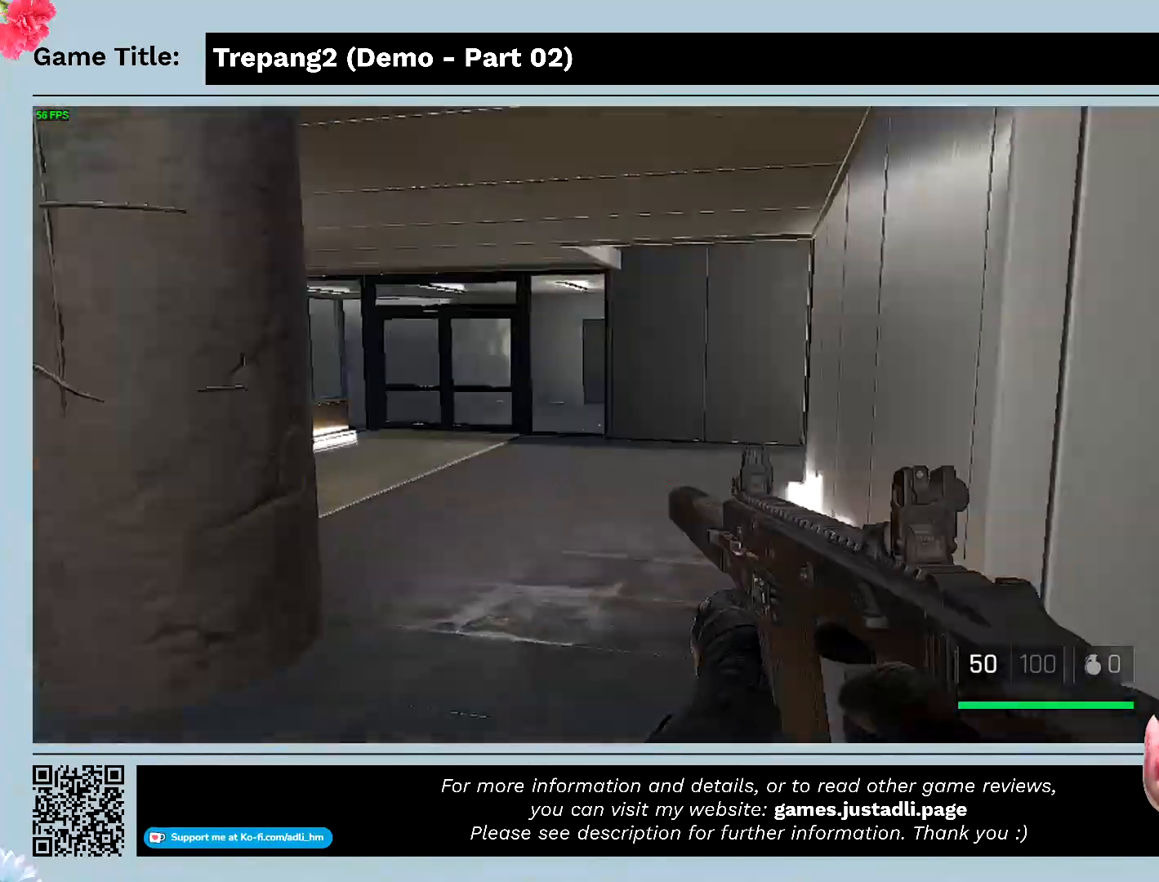
Gameplay with keyboard and mouse; each line is a JSON object with the keys and mouse buttons held at the frame after it. "events" lists presses ("down") and releases ("up") of "0", "1", "2", "3", "4", "5", "6", "7", "8", "9", "a", "alt", "b", "c", "caps_lock", "ctrl", "d", "down", "e", "escape", "f", "f1", "f2", "f3", "f4", "g", "h", "i", "j", "k", "l", "left", "m", "n", "o", "p", "q", "r", "return", "right", "s", "shift", "space", "t", "tab", "tilde", "u", "up", "v", "w", "x", "y", "z", "mouse_left", "mouse_wheel" and "mouse_right" between this image and that frame as [ms after this image, input, new state], when the widget could be followed in between. "mouse_left", "mouse_wheel", "mouse_right" = the "left", "wheel", "right" buttons of the "mouse" list. No other keys are recorded. "wheel" means that the mouse wheel is clicked or scrolled. Mouse movement is not recorded.
{"keys": ["w"], "mouse": [], "events": []}
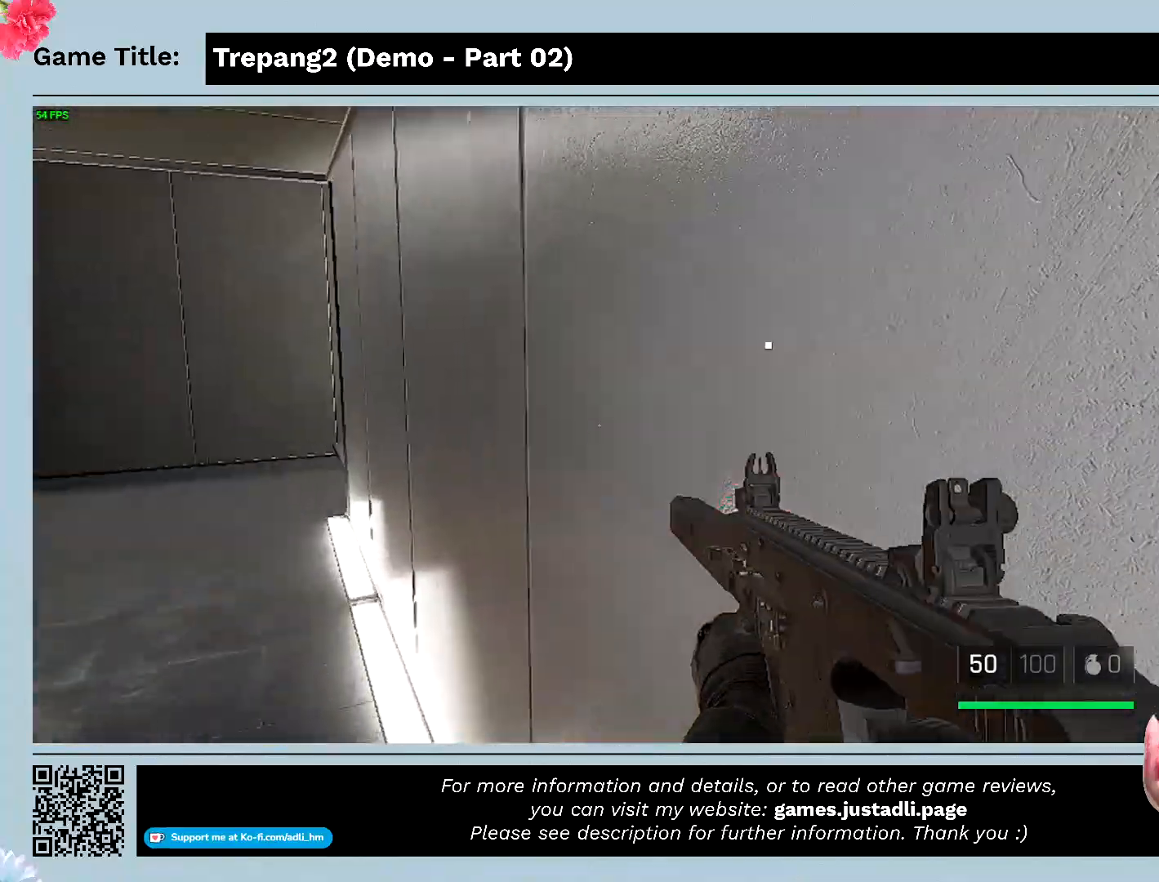
{"keys": [], "mouse": [], "events": [[367, "w", "up"]]}
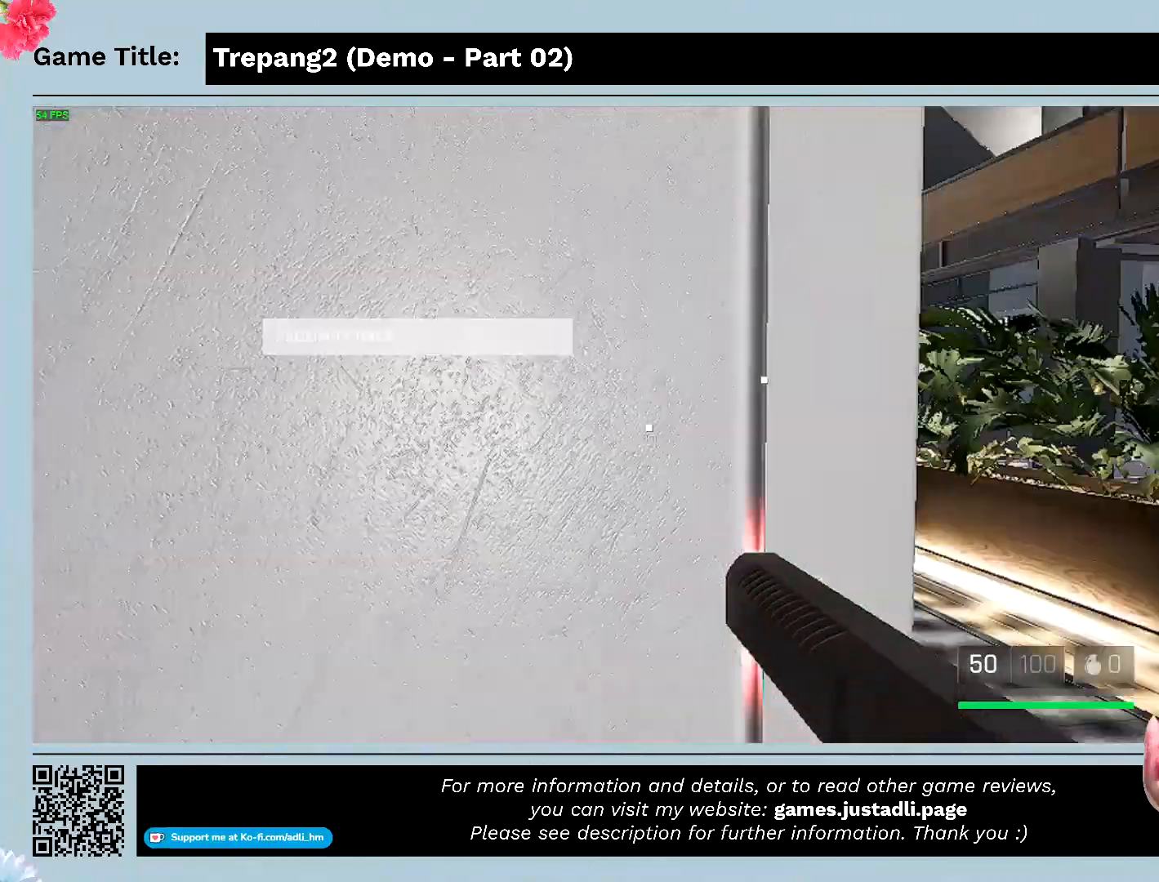
{"keys": [], "mouse": [], "events": []}
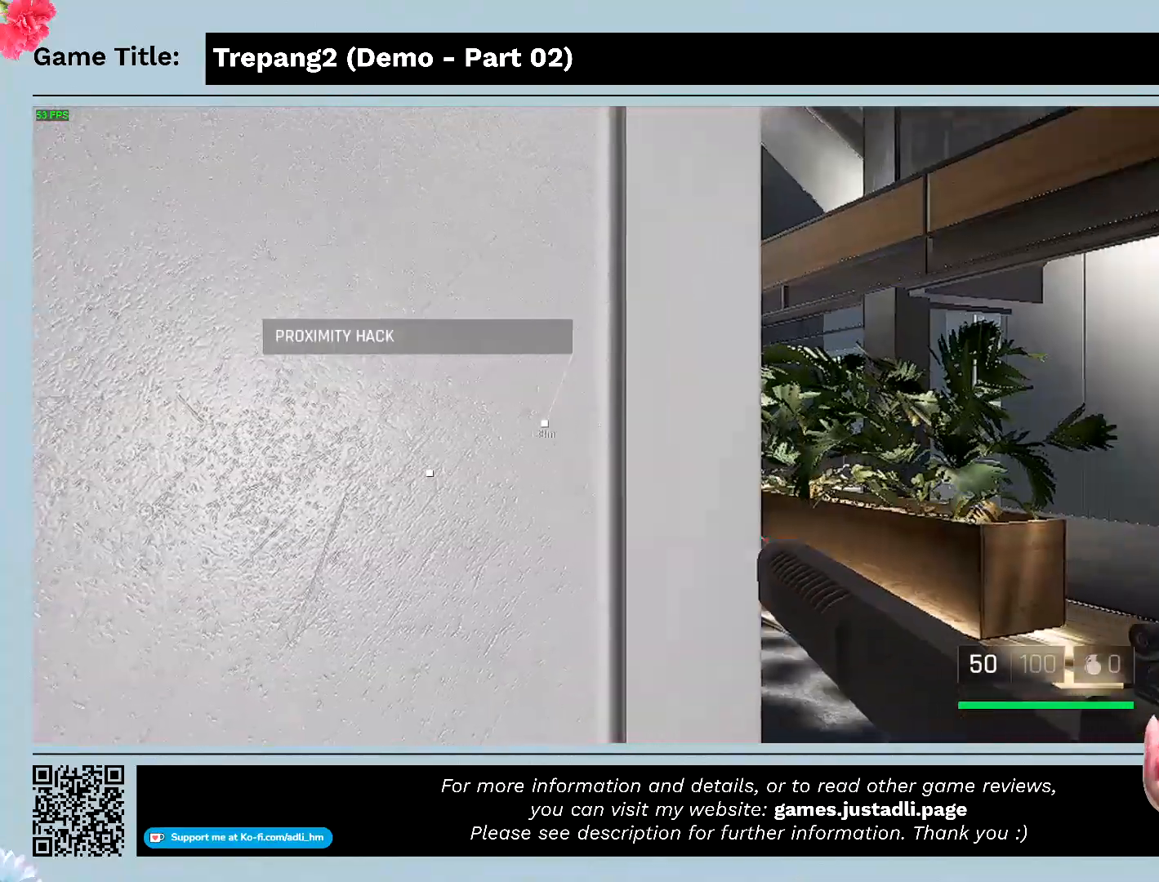
{"keys": ["w"], "mouse": [], "events": [[233, "w", "down"]]}
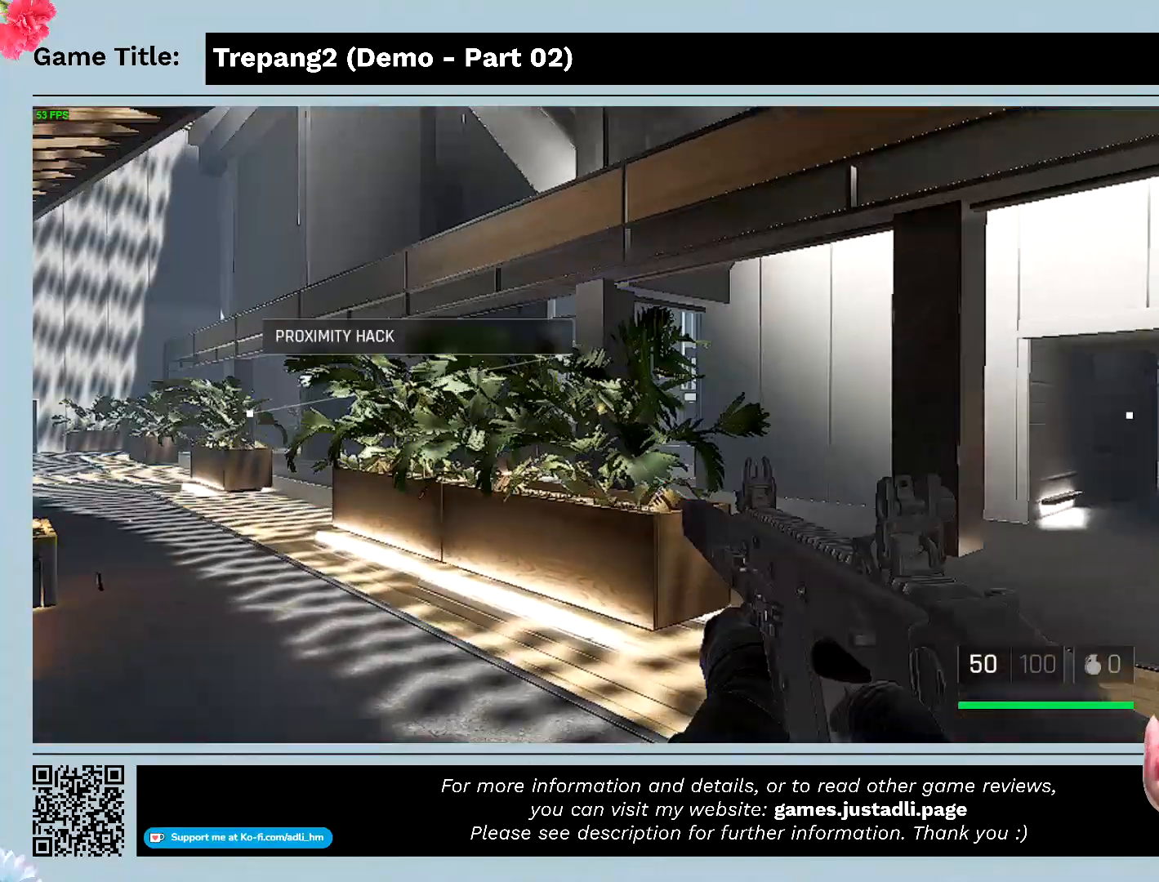
{"keys": ["w"], "mouse": [], "events": []}
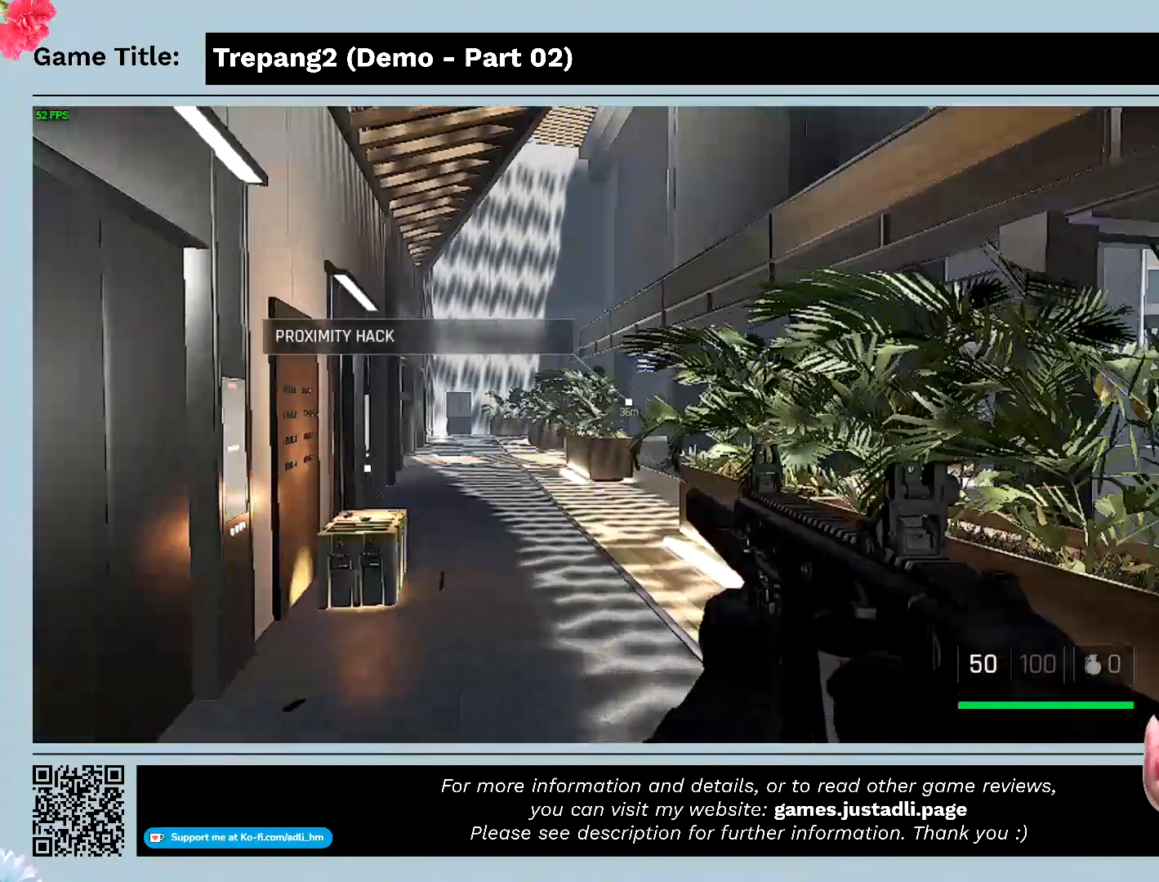
{"keys": ["w"], "mouse": [], "events": []}
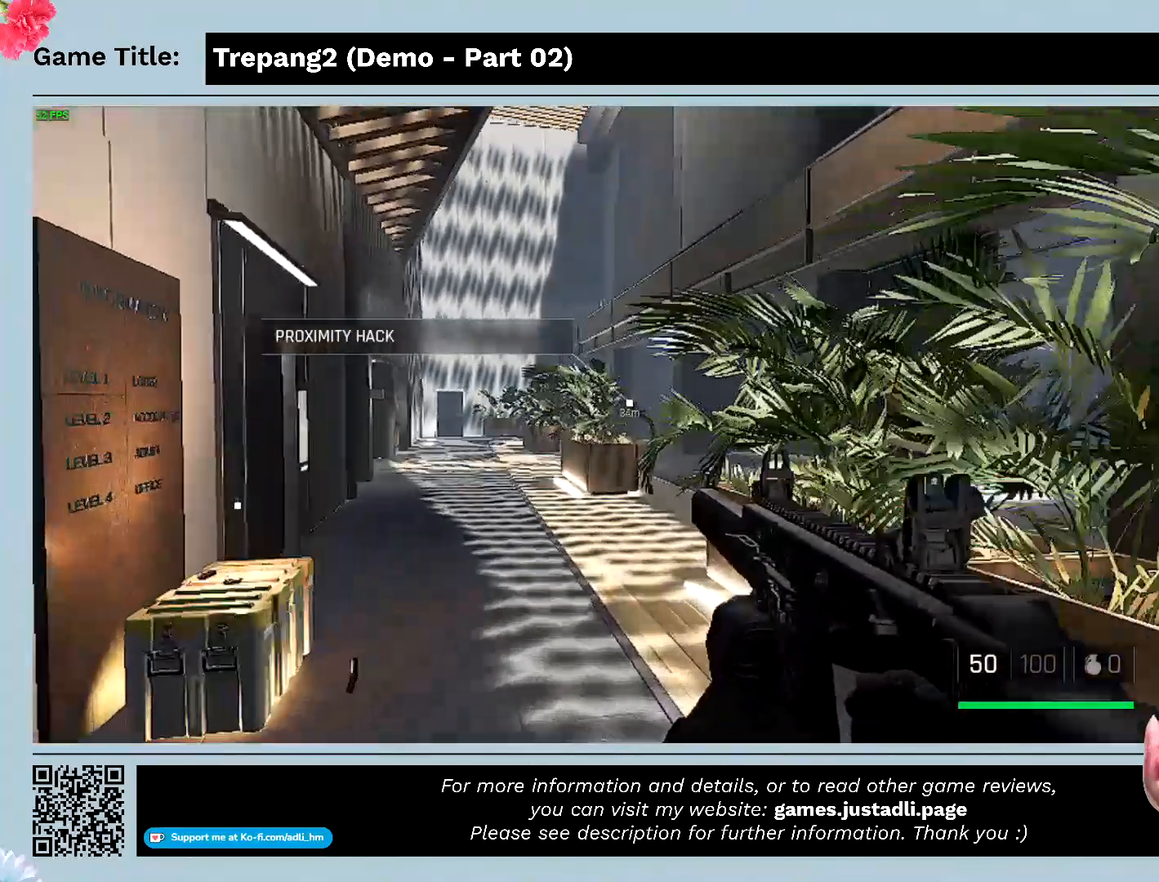
{"keys": ["w"], "mouse": [], "events": []}
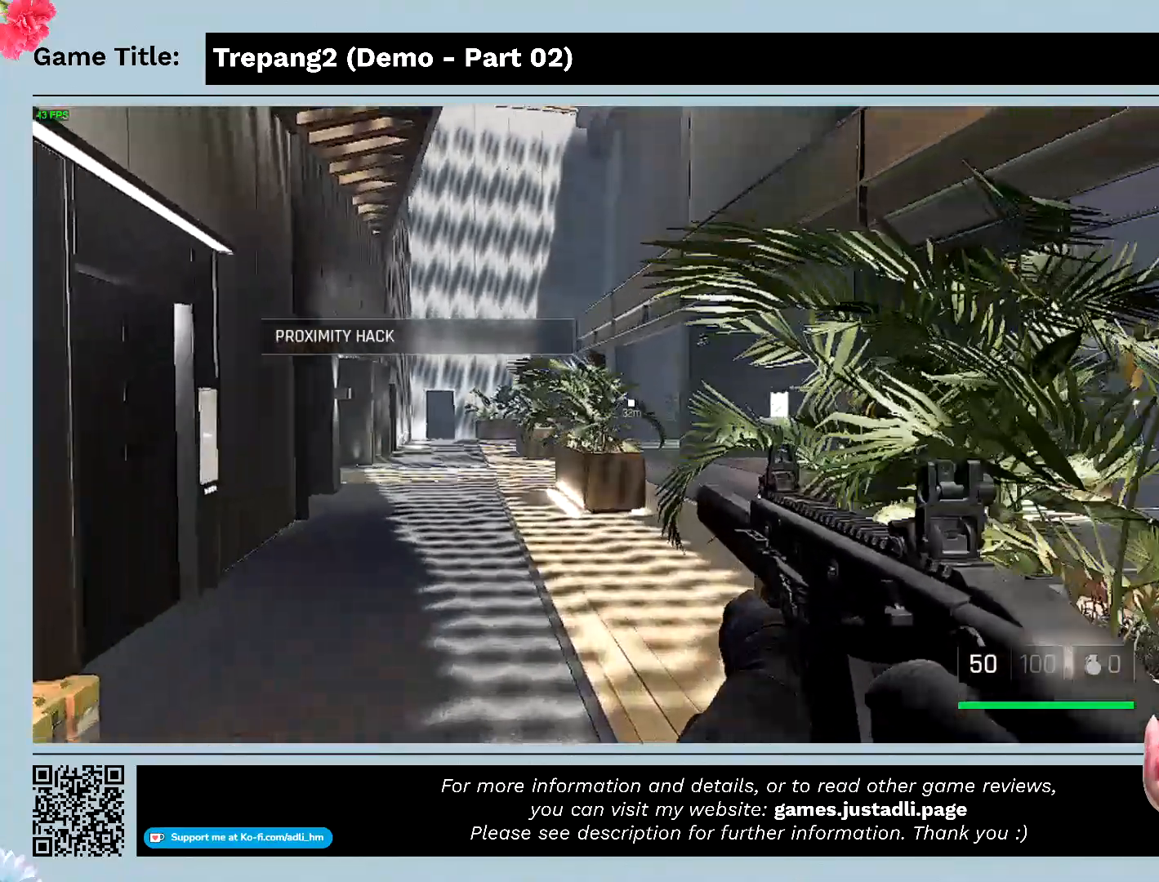
{"keys": ["w"], "mouse": [], "events": []}
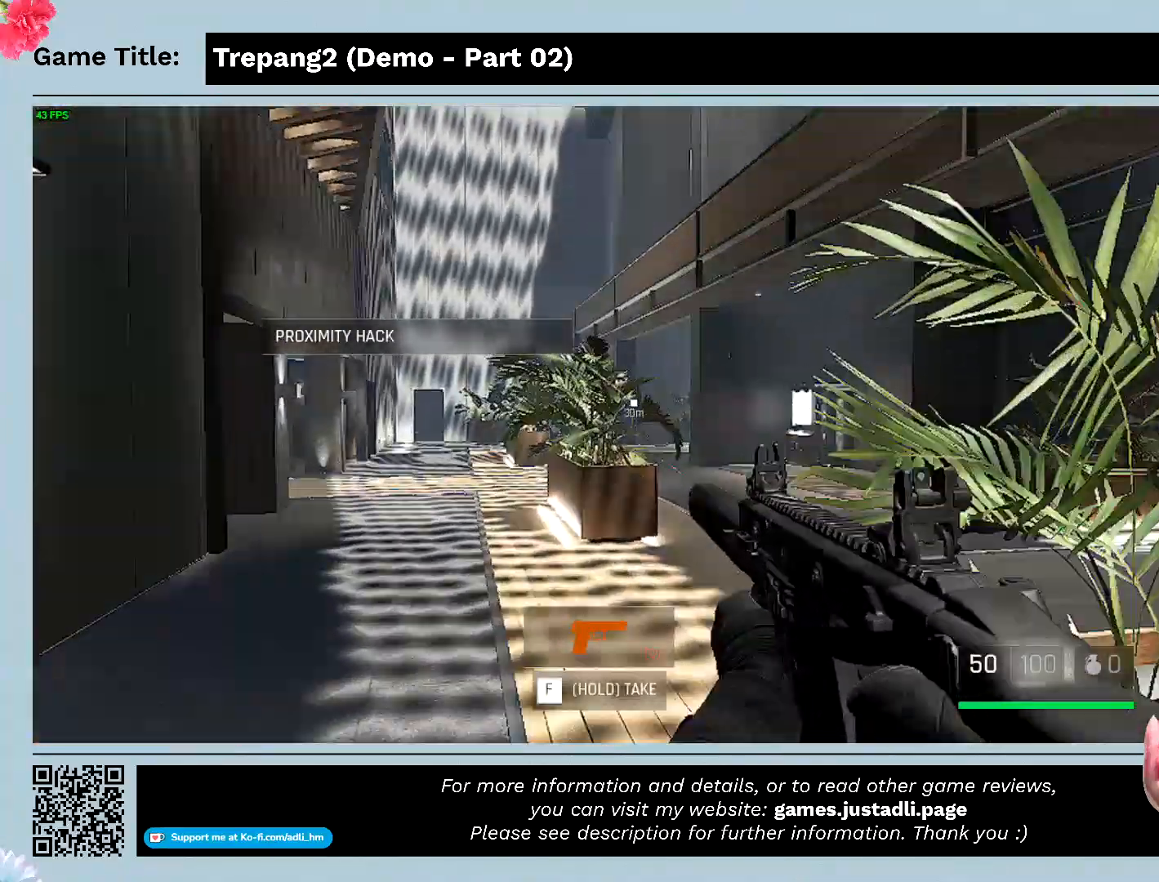
{"keys": ["w"], "mouse": [], "events": []}
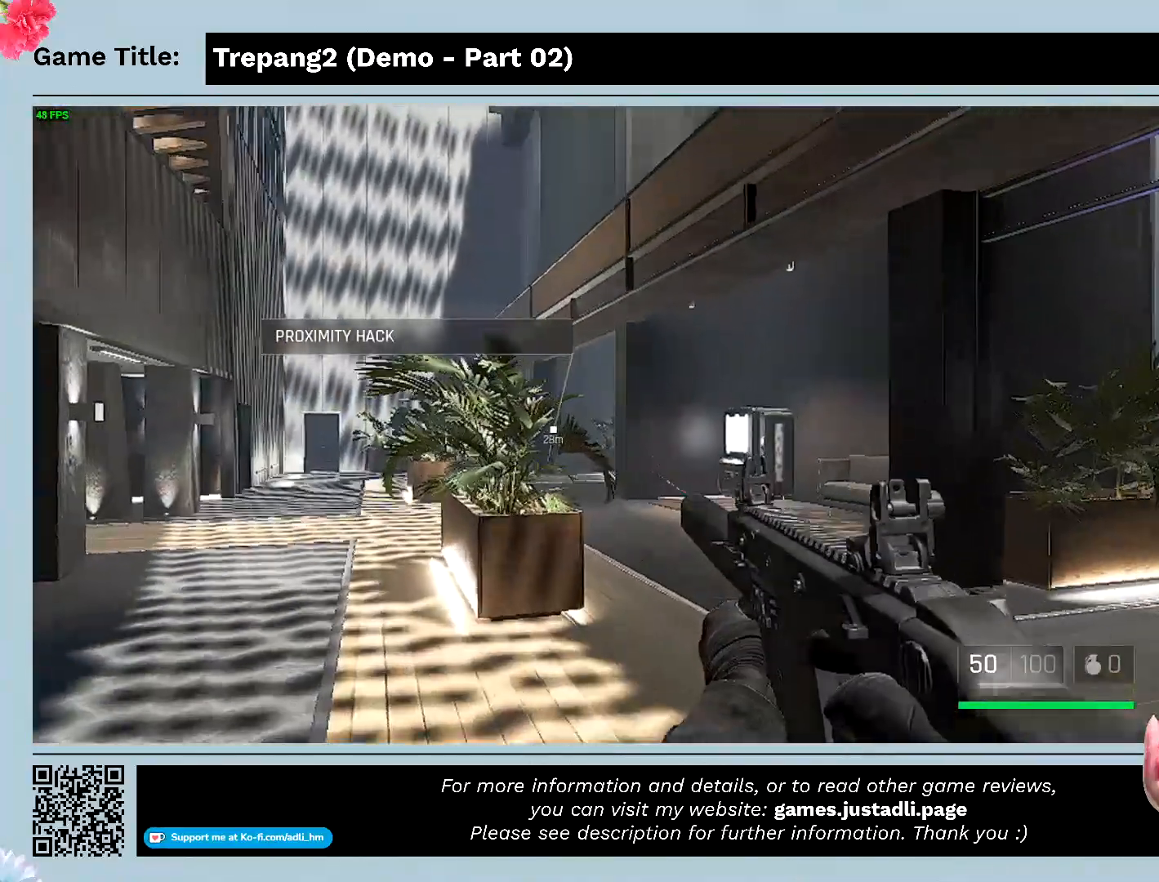
{"keys": ["shift", "w"], "mouse": [], "events": [[167, "shift", "down"]]}
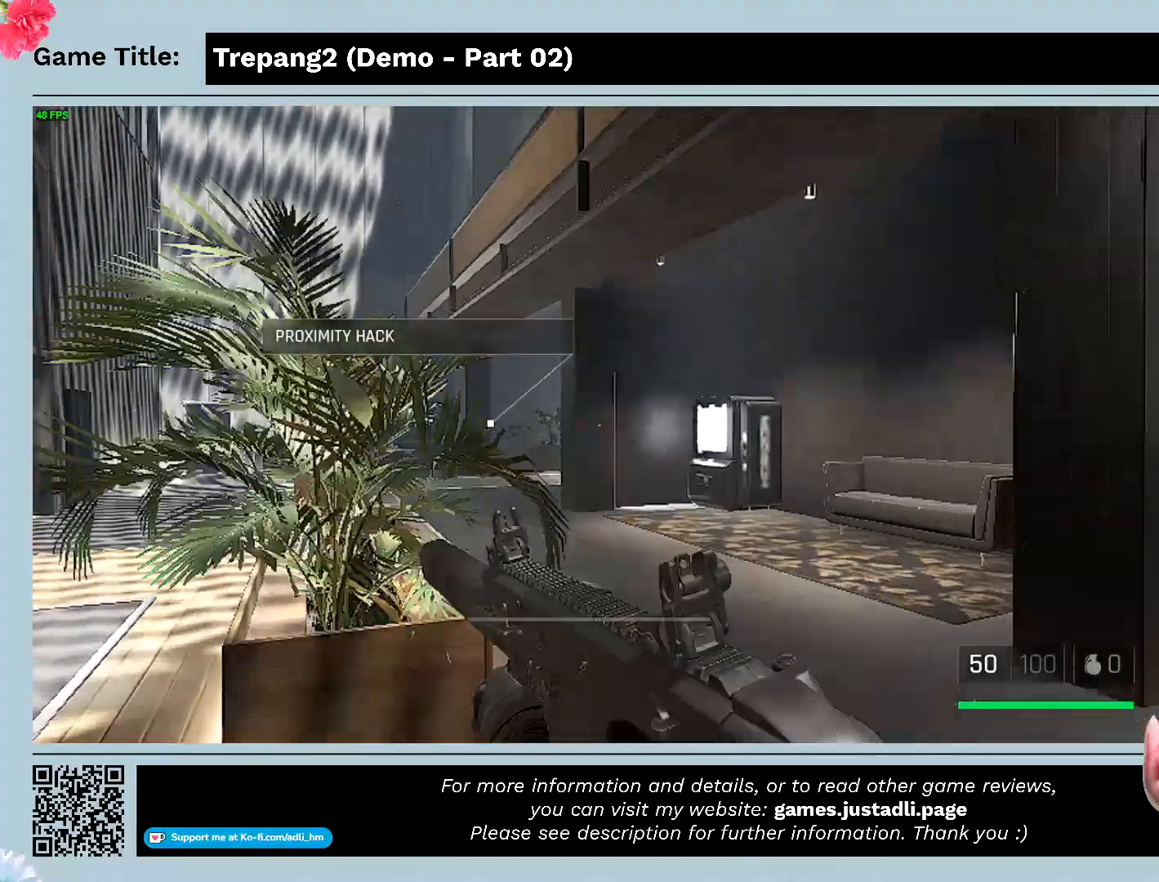
{"keys": ["shift", "w"], "mouse": [], "events": []}
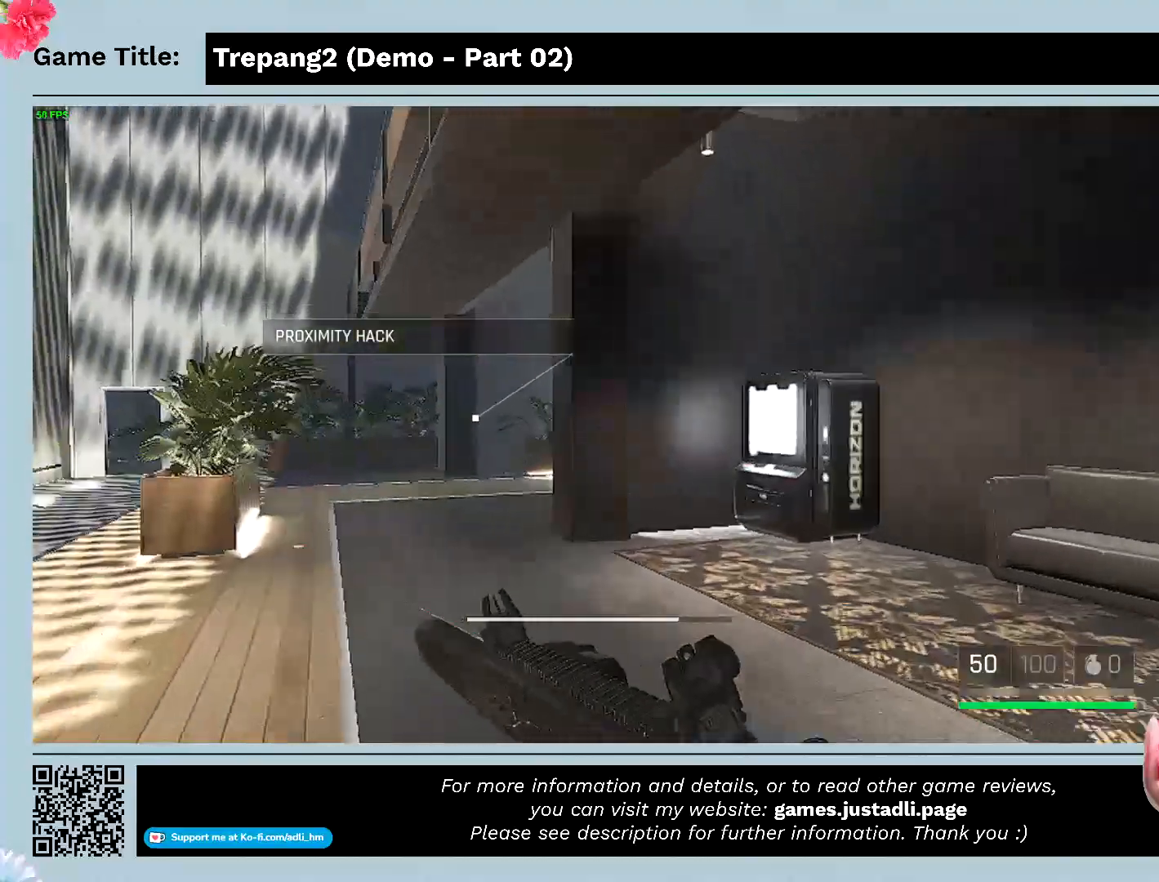
{"keys": ["shift", "w"], "mouse": [], "events": []}
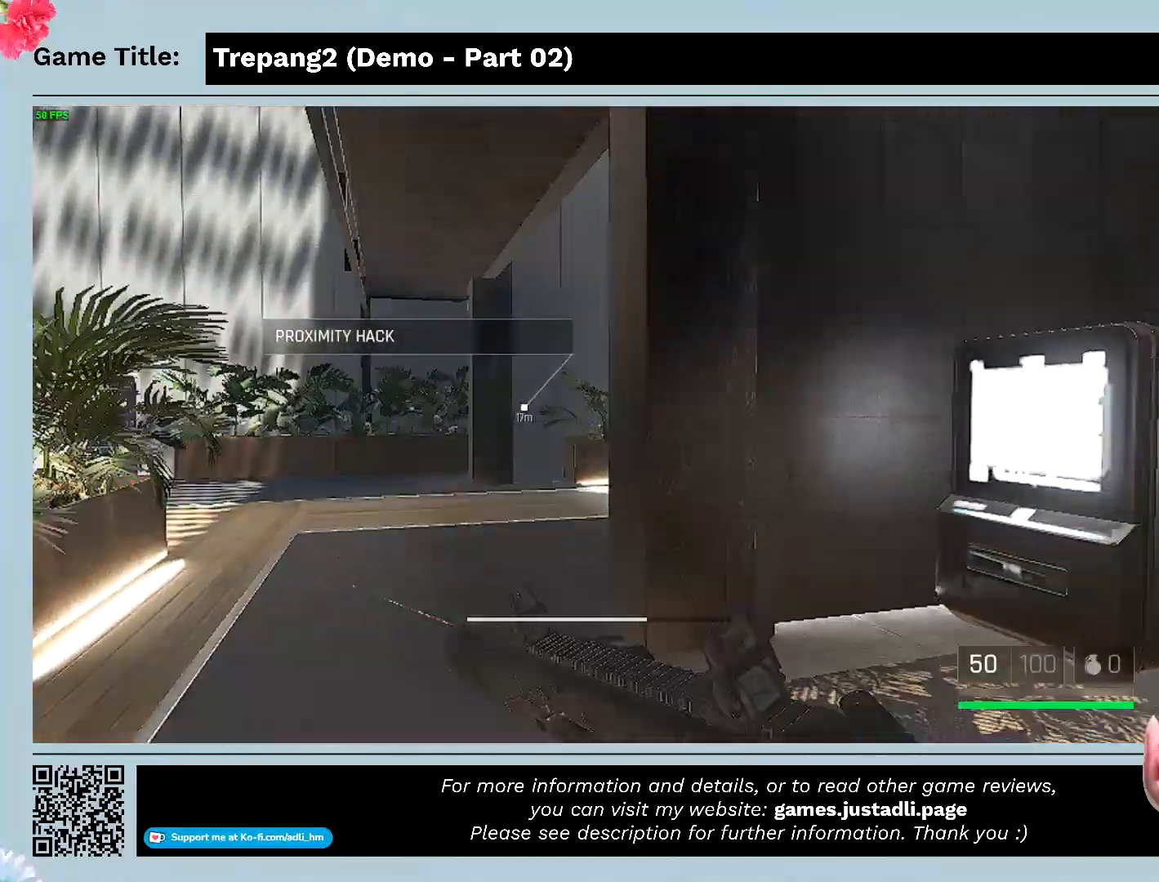
{"keys": ["shift", "w"], "mouse": [], "events": []}
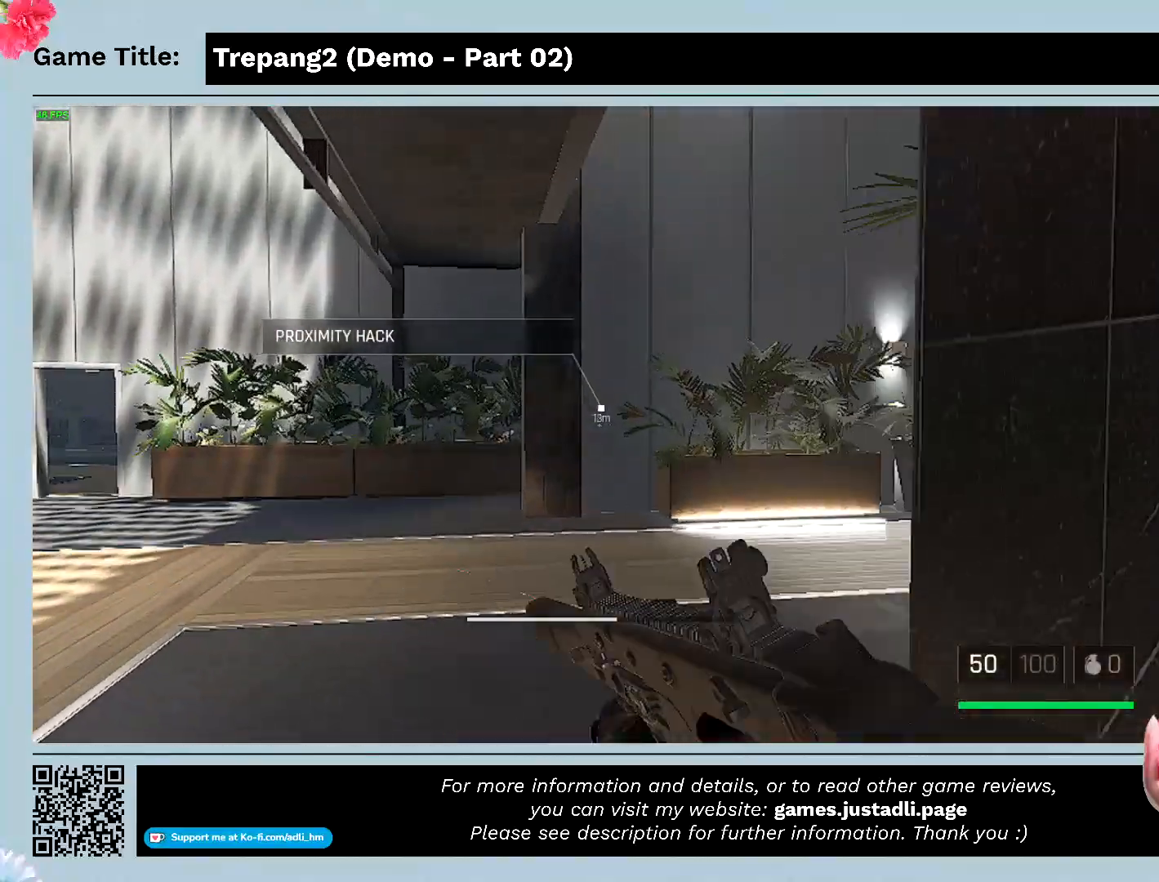
{"keys": ["w"], "mouse": [], "events": [[200, "shift", "up"]]}
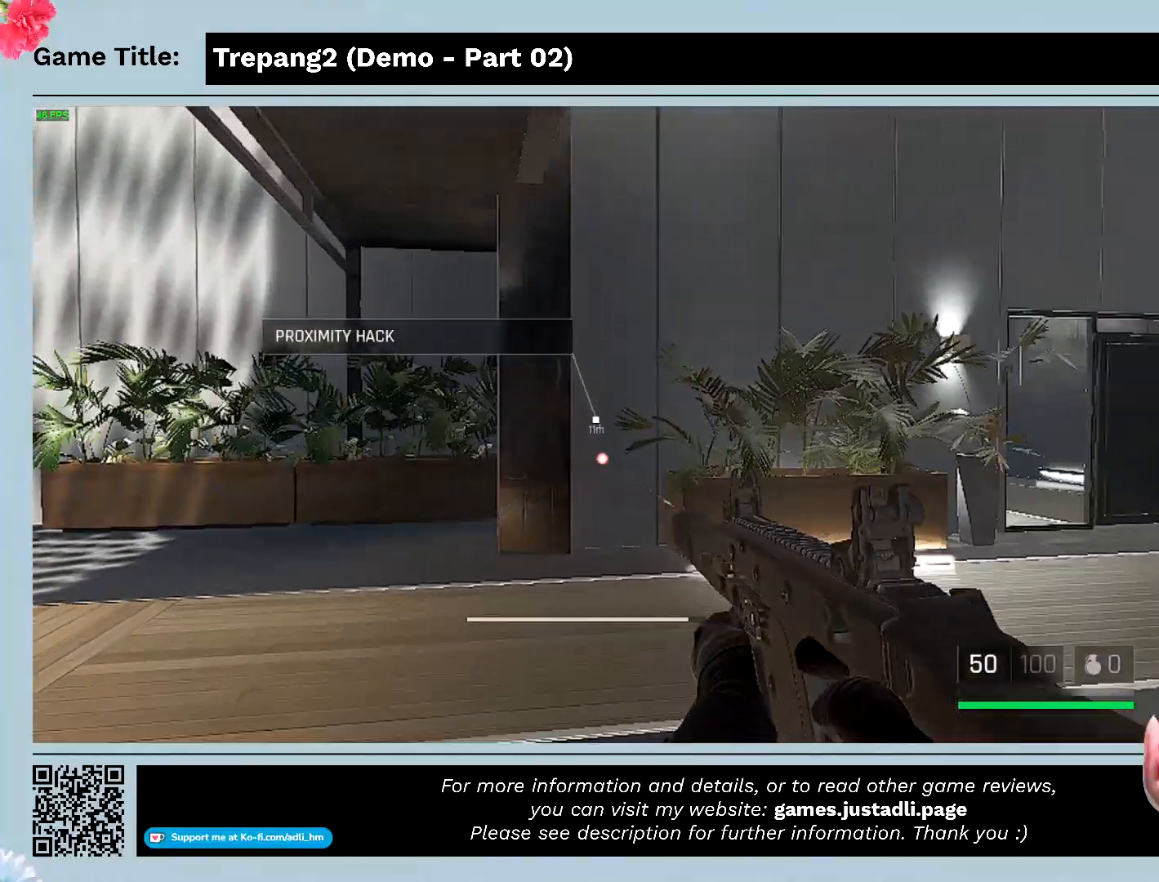
{"keys": ["w"], "mouse": [], "events": []}
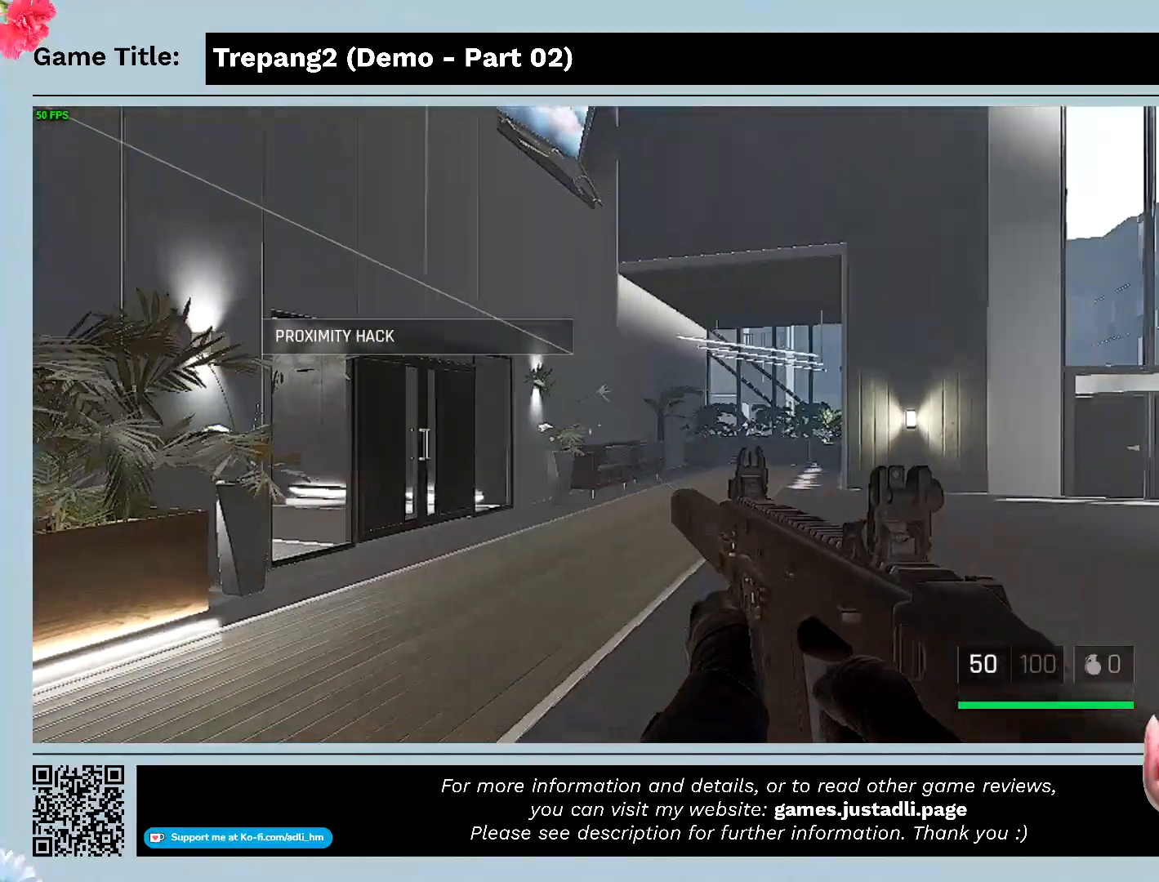
{"keys": ["w"], "mouse": [], "events": []}
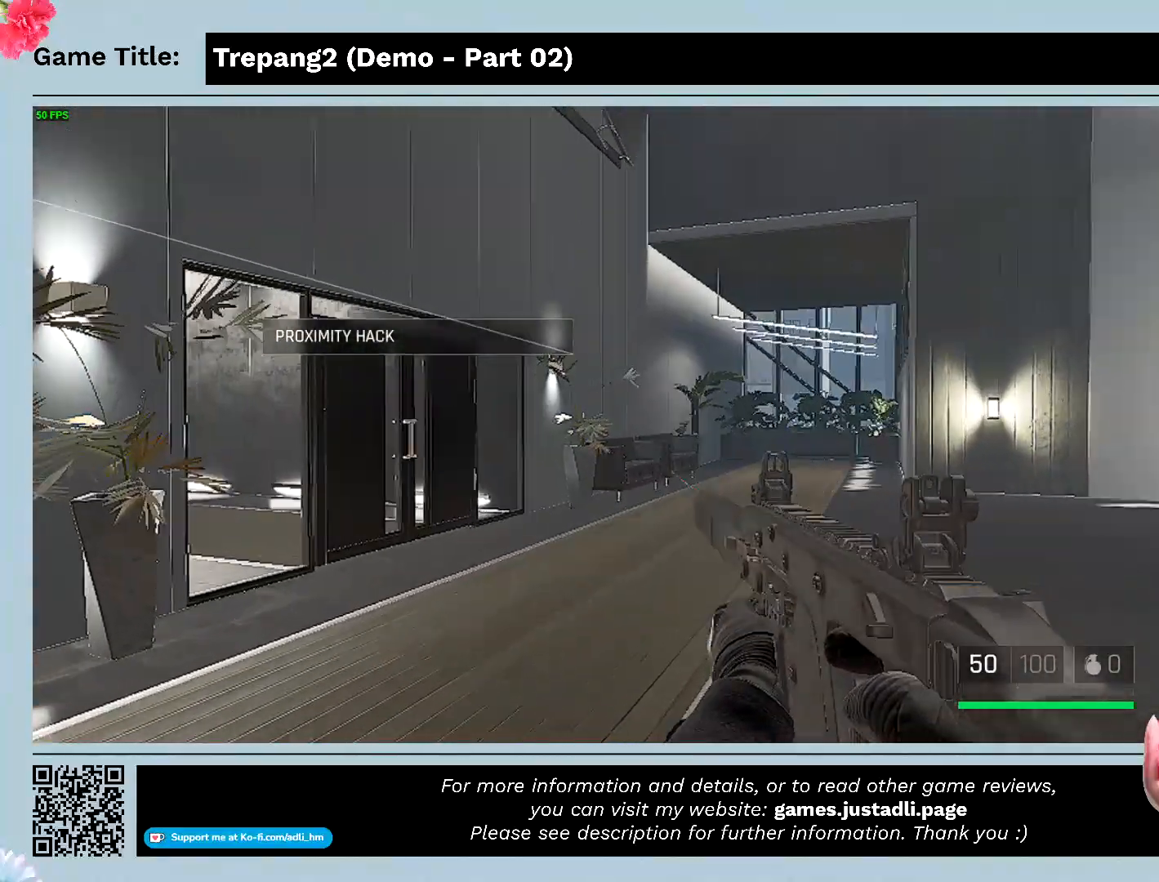
{"keys": ["w"], "mouse": [], "events": []}
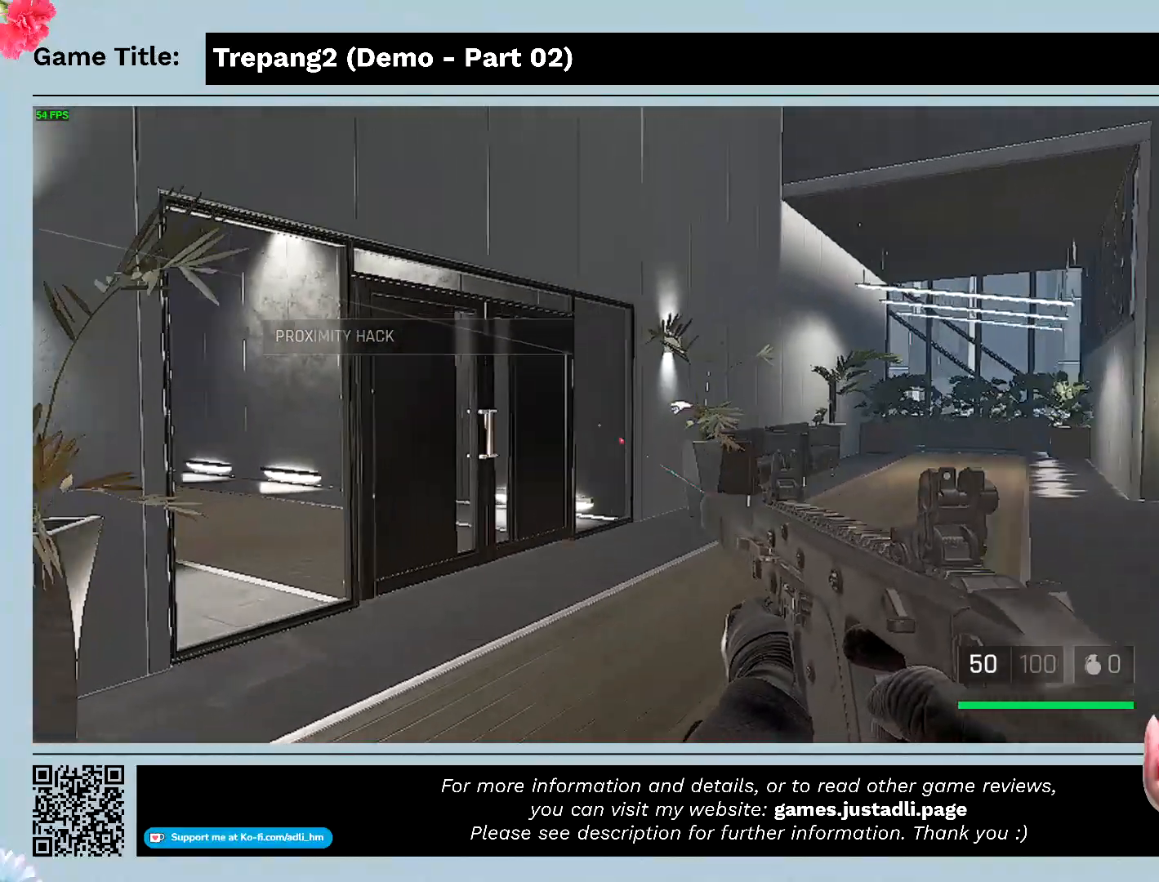
{"keys": ["w"], "mouse": [], "events": []}
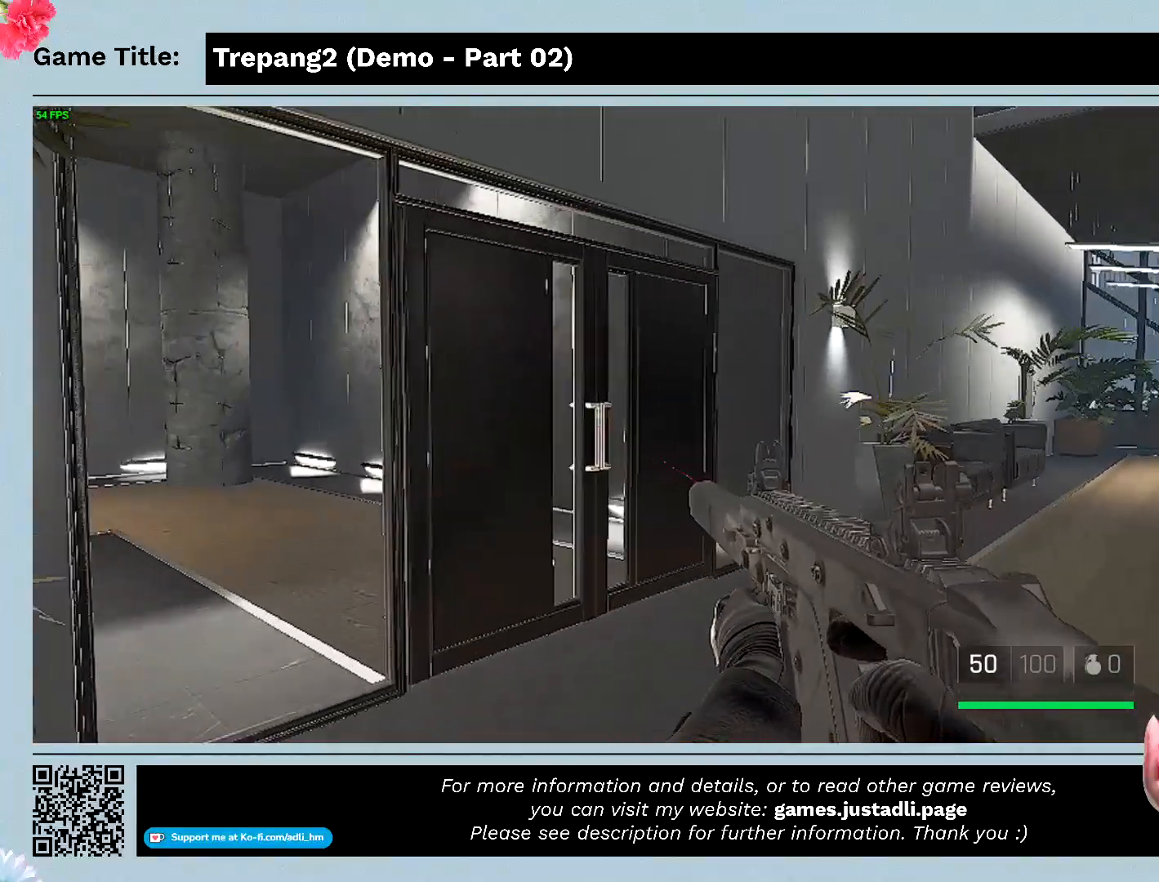
{"keys": ["w"], "mouse": [], "events": []}
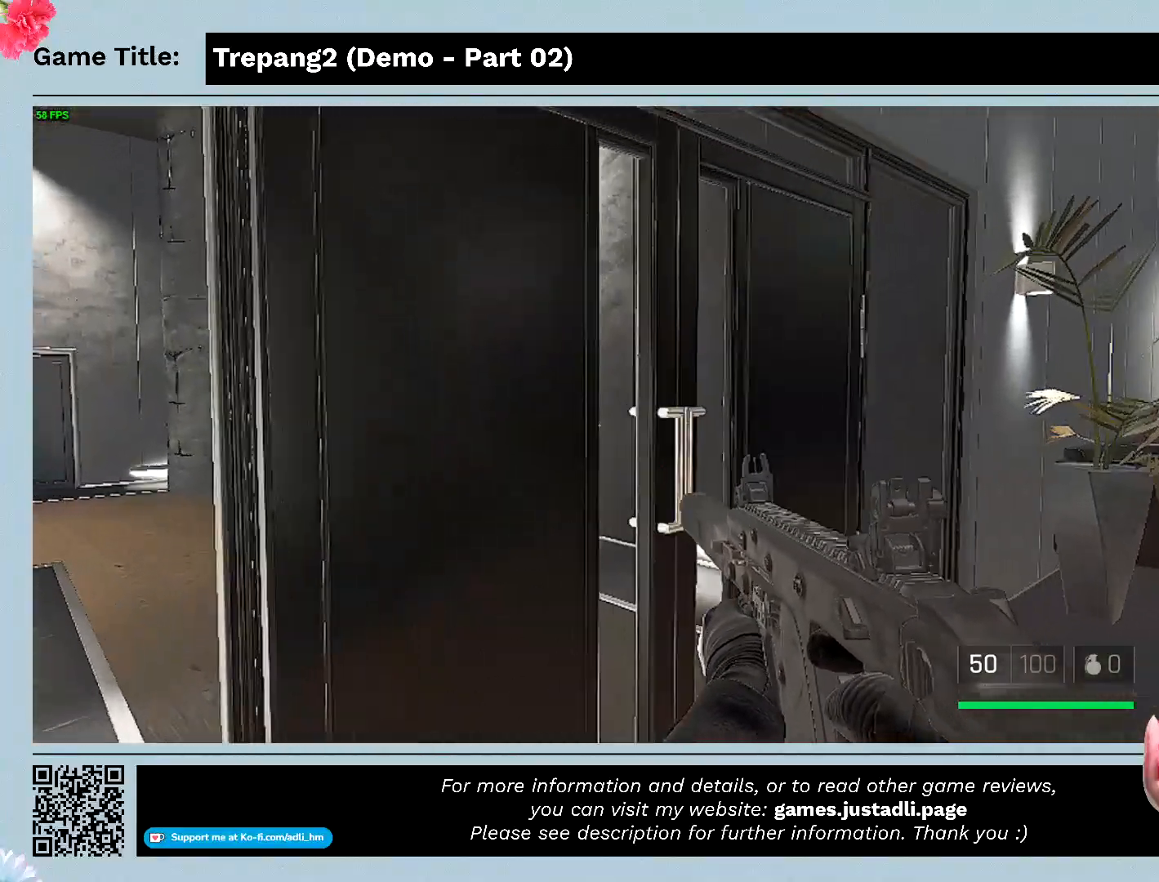
{"keys": ["w"], "mouse": [], "events": []}
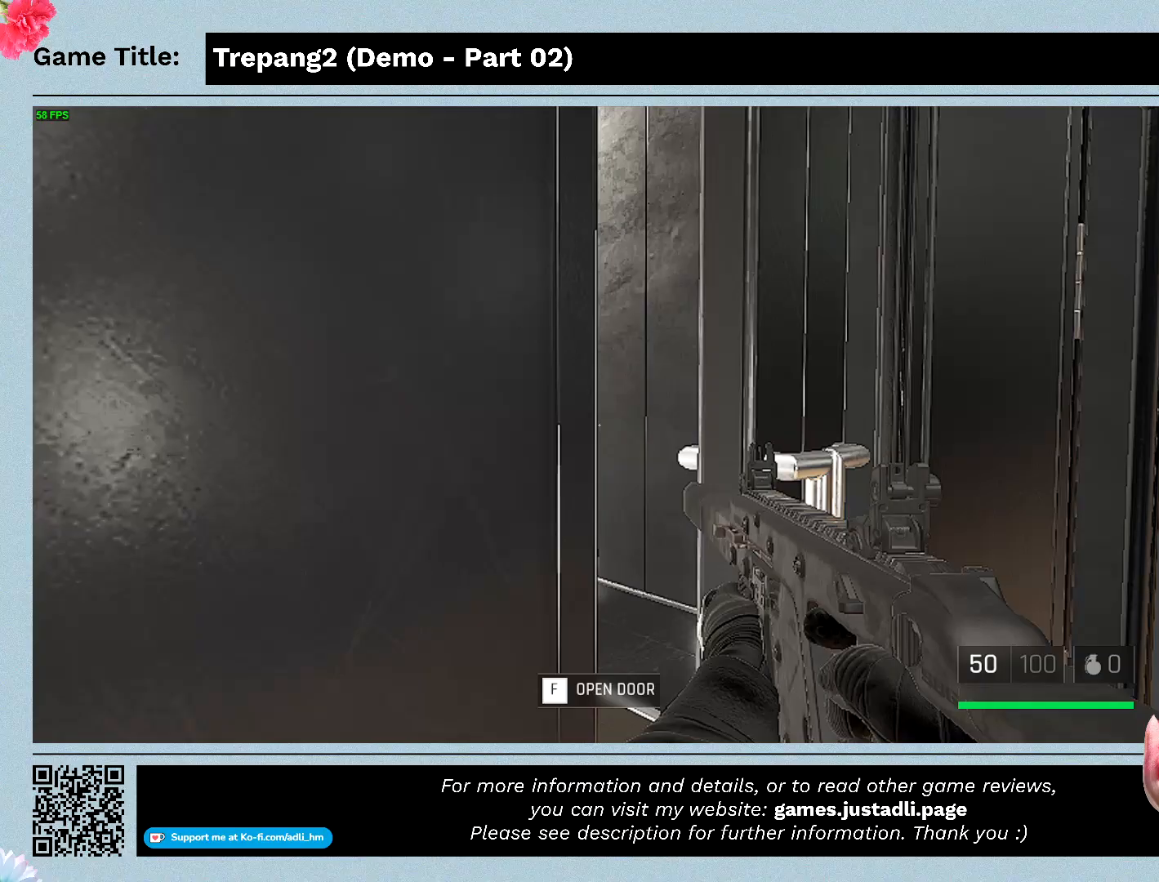
{"keys": ["f"], "mouse": [], "events": [[100, "f", "down"], [133, "w", "up"]]}
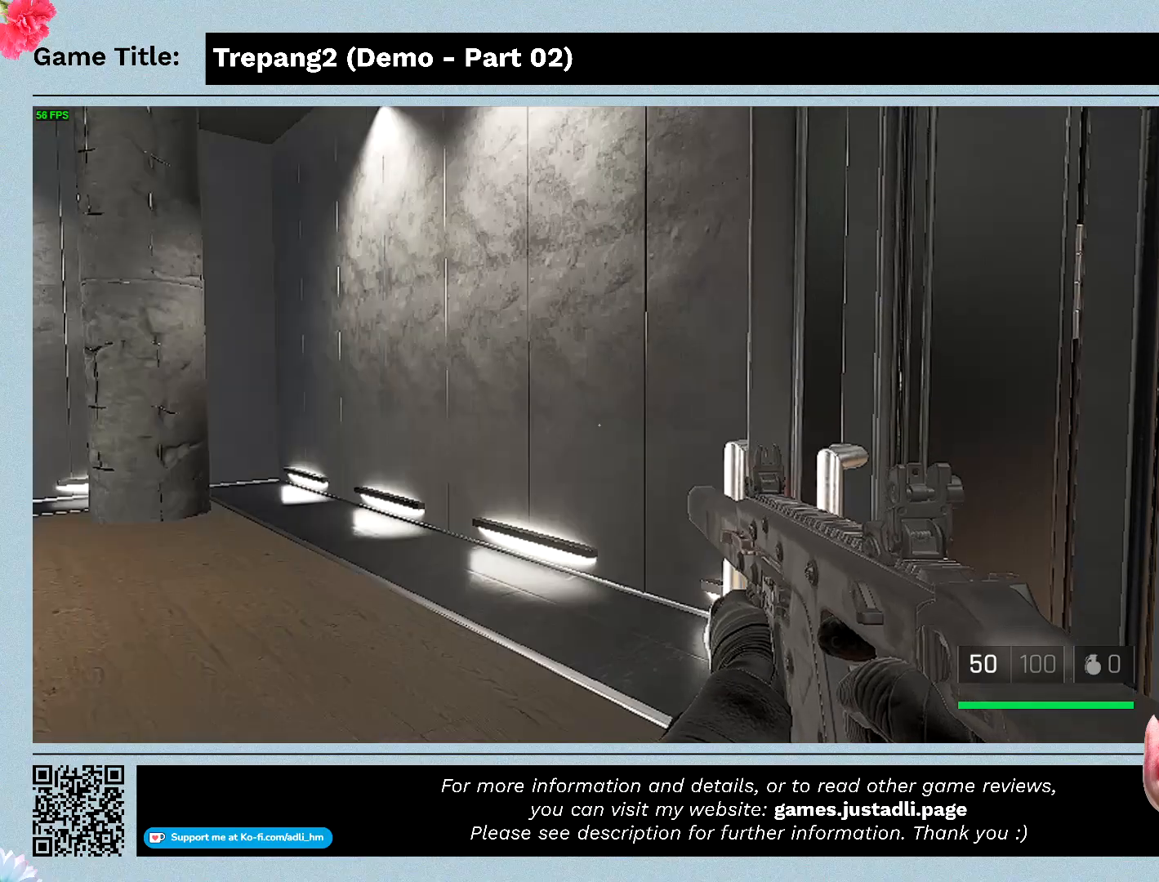
{"keys": [], "mouse": [], "events": [[367, "f", "up"]]}
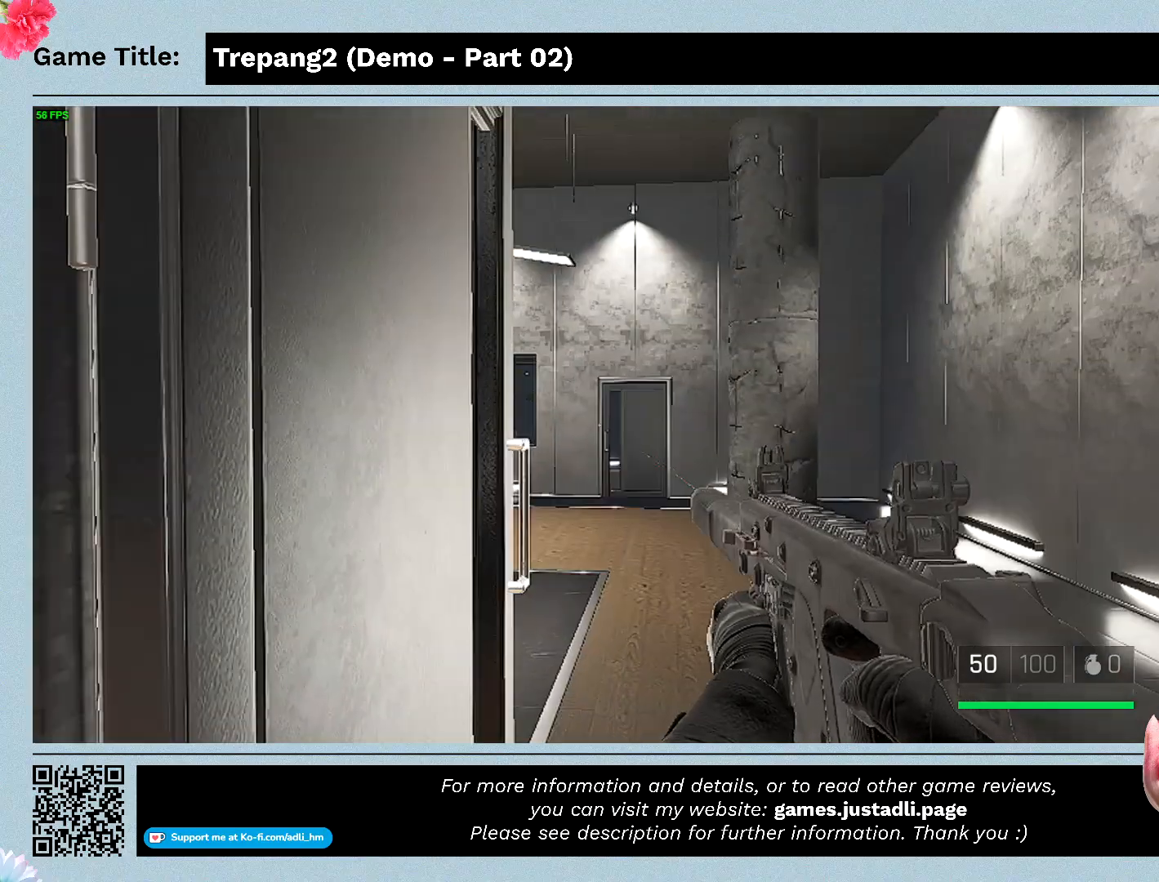
{"keys": ["w"], "mouse": [], "events": [[67, "w", "down"]]}
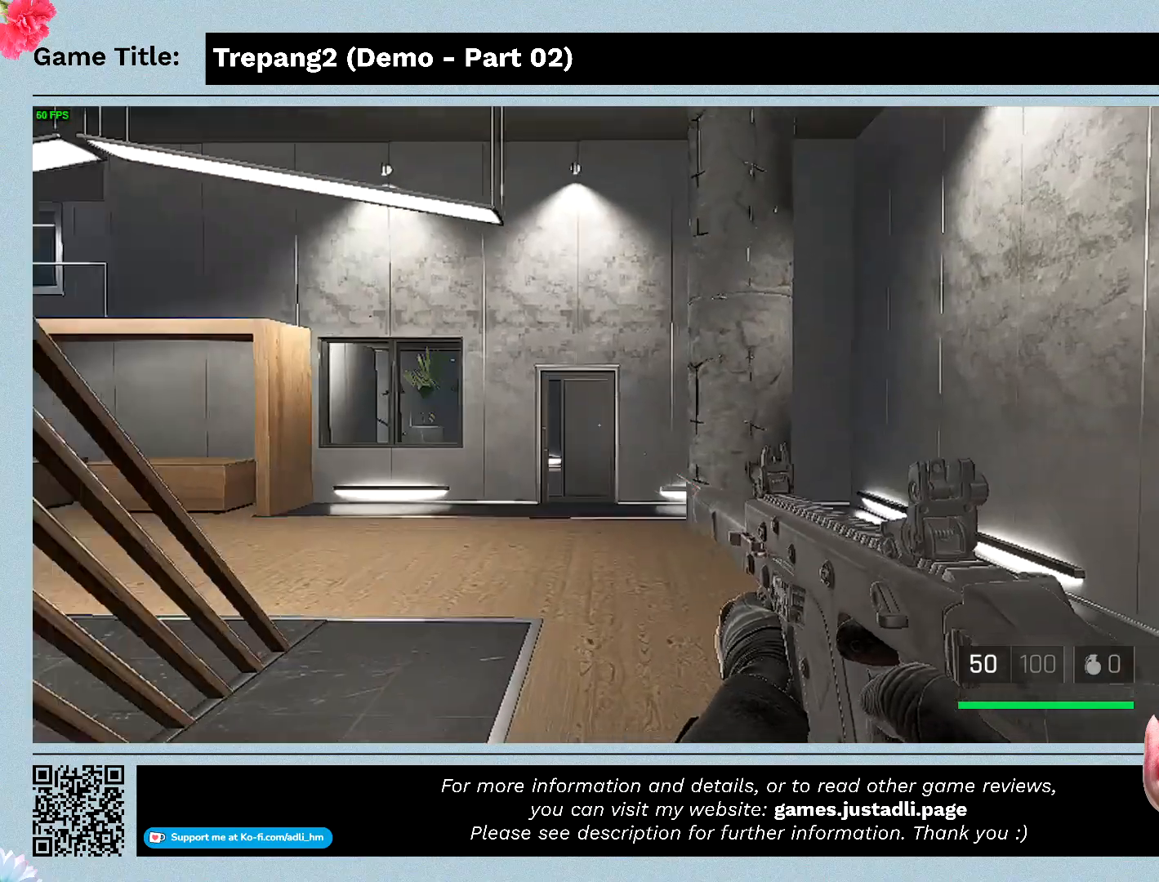
{"keys": ["w"], "mouse": [], "events": []}
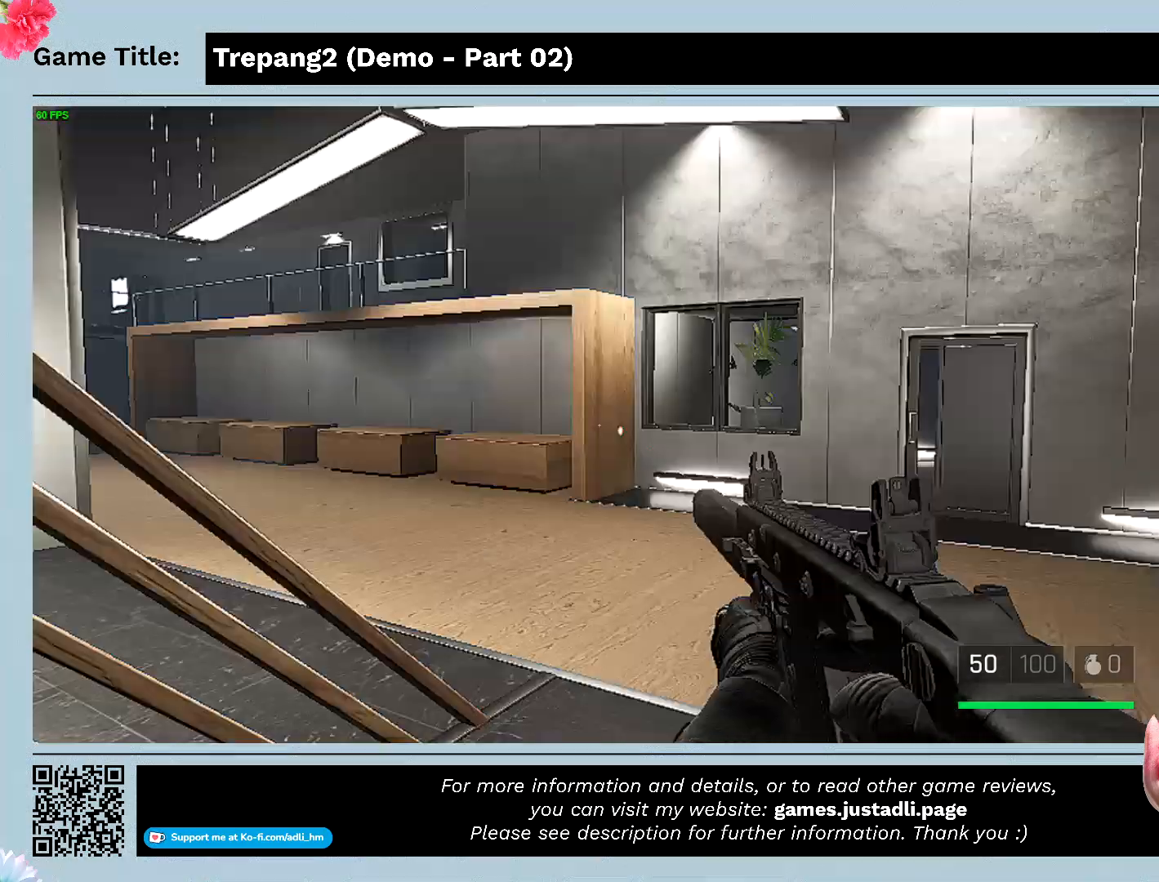
{"keys": ["w"], "mouse": [], "events": []}